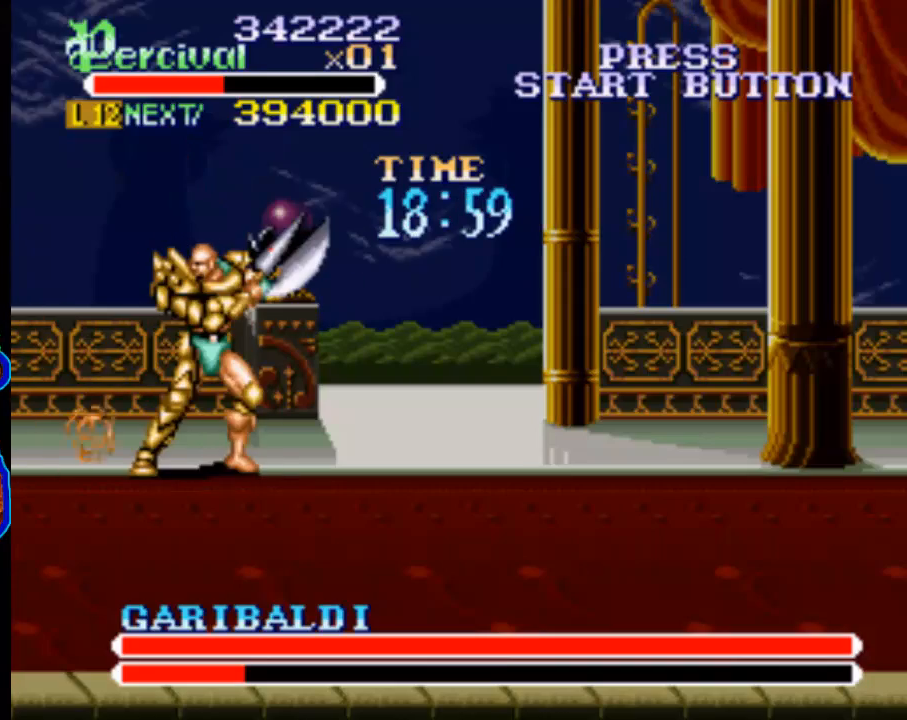
Gameplay with a controller (Xbox layout); each line is a JSON object with the inputs held at the frame after it. "events" lists button and stick changes between this image and that frame as [ms after this image, input, new state], when the widget could be followed in between. Not read: L3 R3 left_stick right_stick.
{"buttons": [], "events": []}
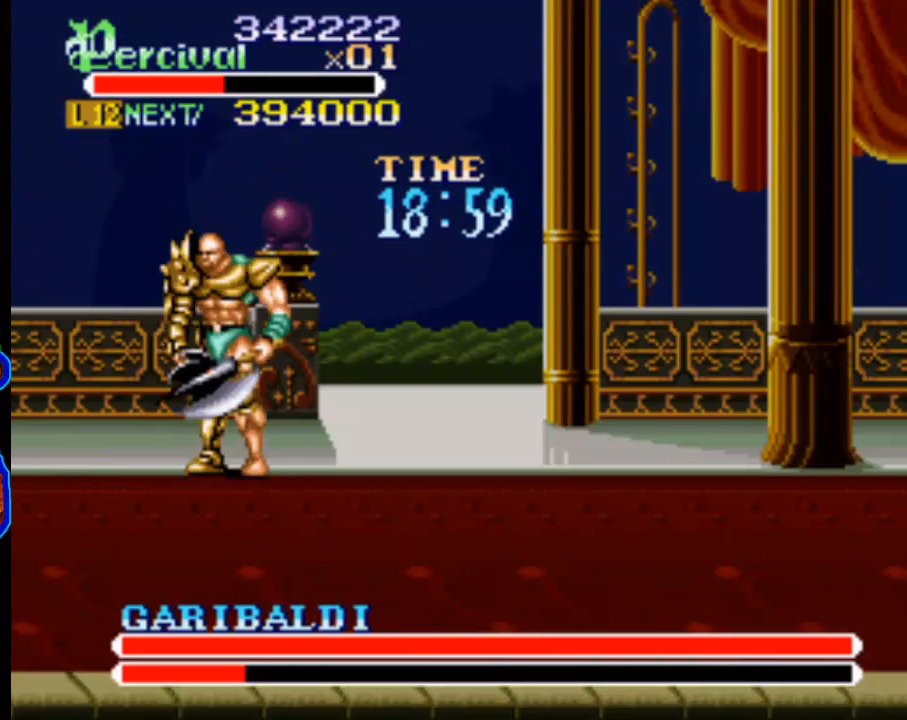
{"buttons": ["DPAD_RIGHT"], "events": [[267, "DPAD_RIGHT", "down"]]}
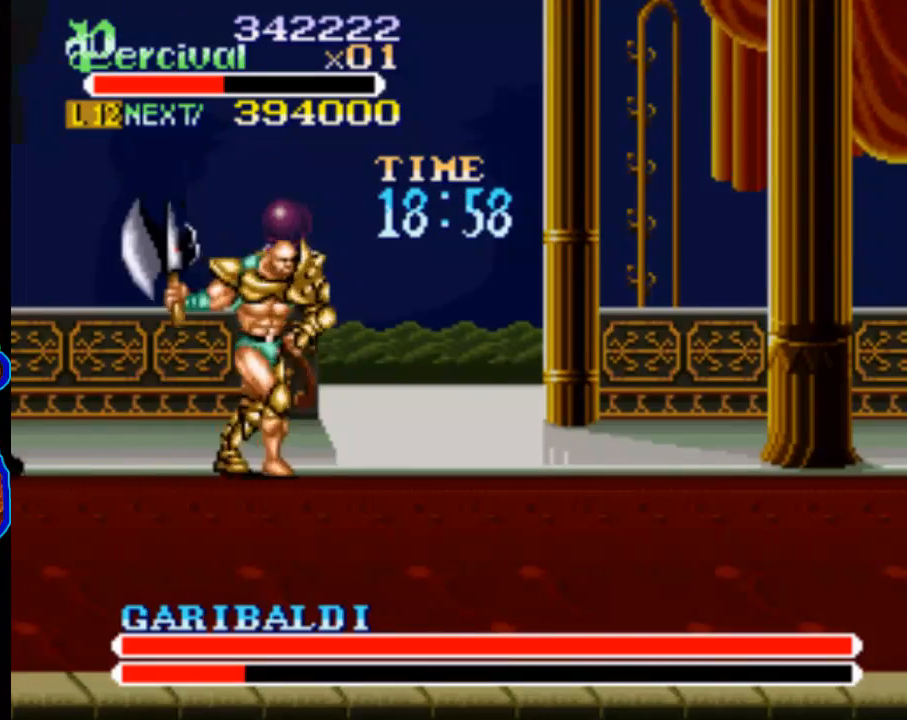
{"buttons": [], "events": [[300, "DPAD_RIGHT", "up"], [400, "DPAD_LEFT", "down"], [500, "DPAD_LEFT", "up"]]}
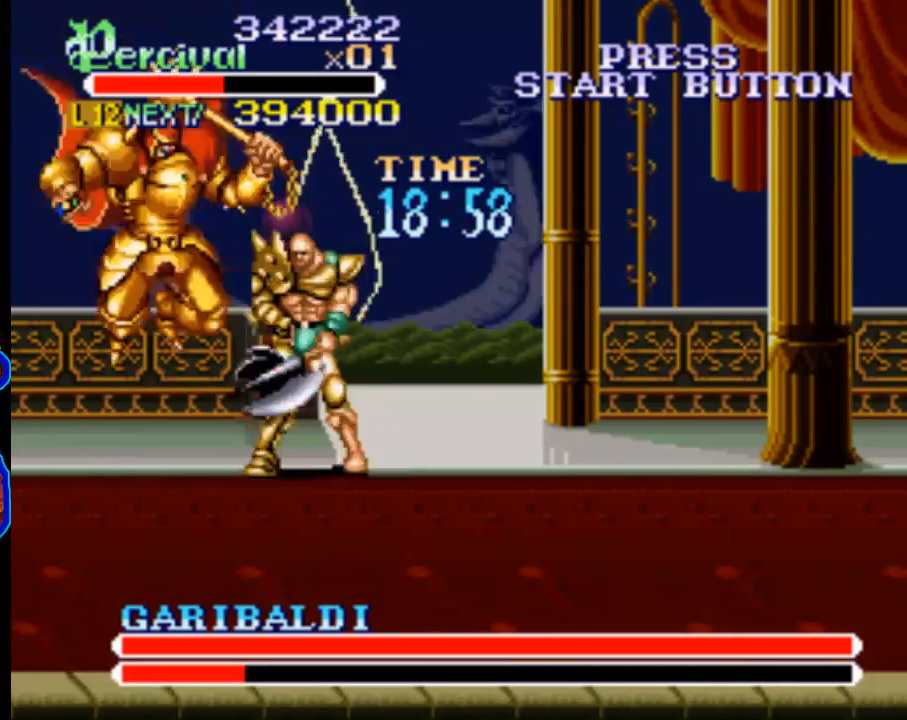
{"buttons": ["X", "DPAD_LEFT"], "events": [[200, "X", "down"], [267, "DPAD_LEFT", "down"]]}
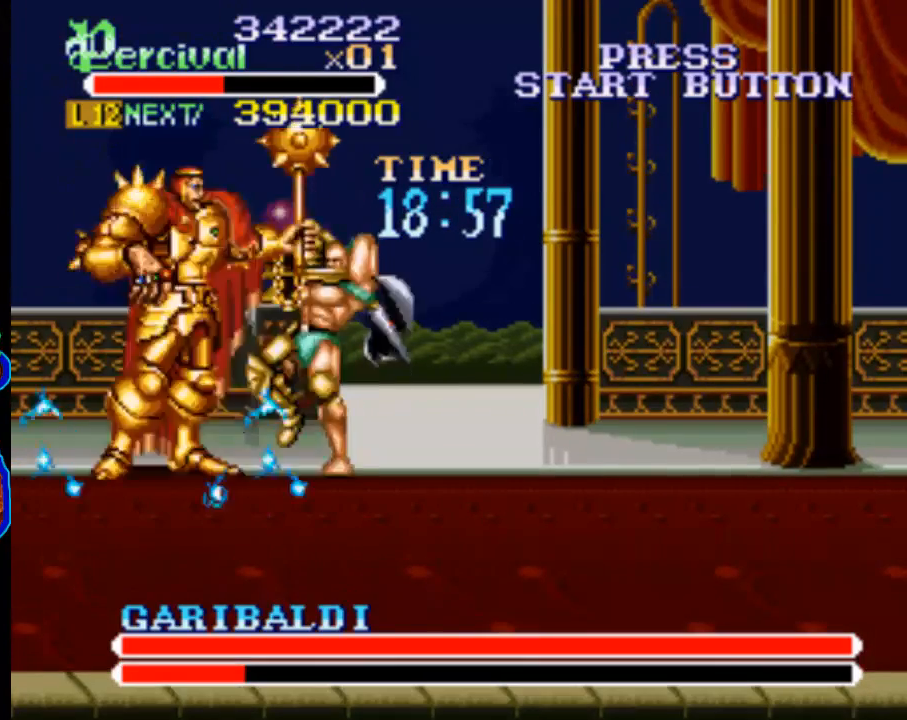
{"buttons": [], "events": [[300, "DPAD_LEFT", "up"], [300, "X", "up"]]}
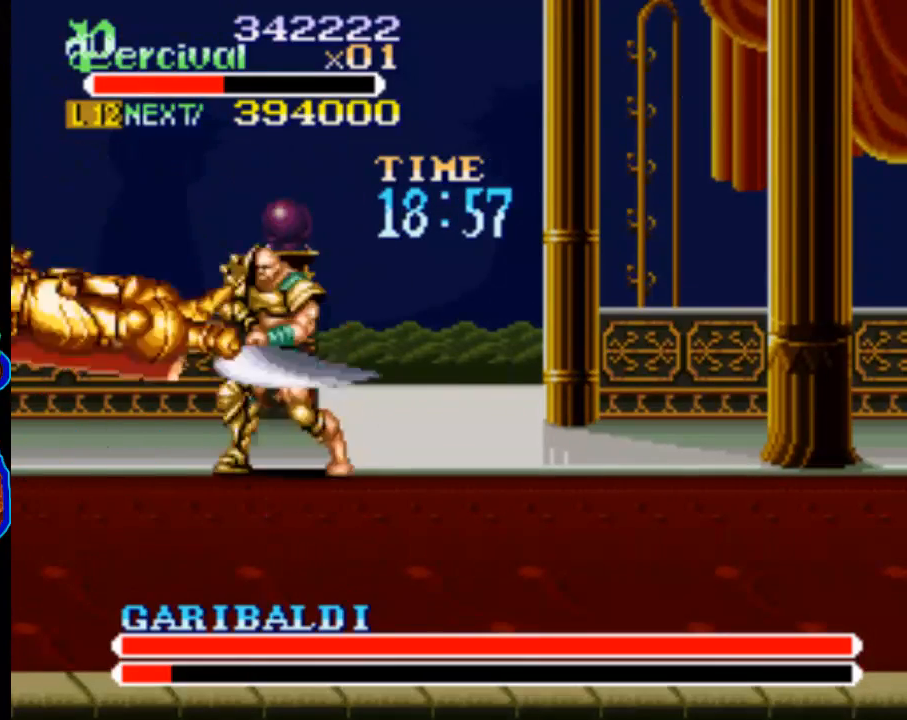
{"buttons": [], "events": [[33, "DPAD_LEFT", "down"], [200, "DPAD_LEFT", "up"]]}
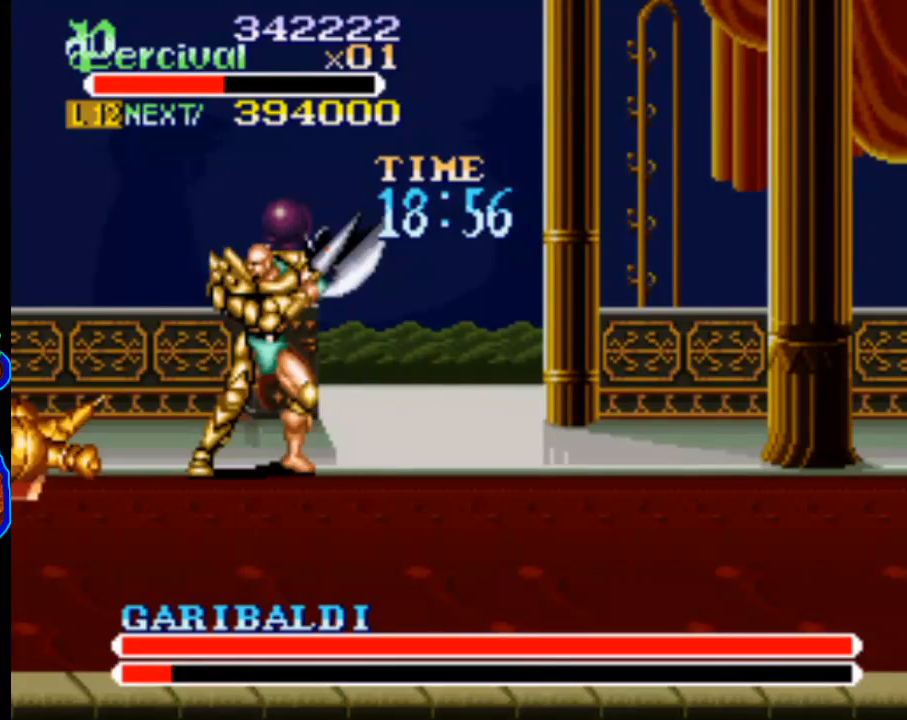
{"buttons": [], "events": []}
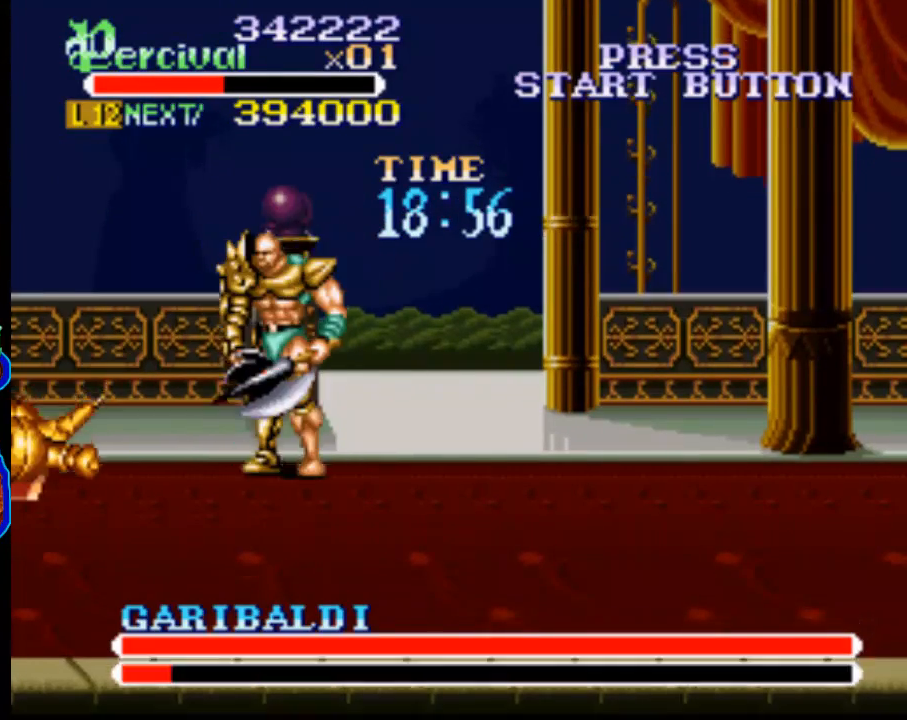
{"buttons": ["DPAD_RIGHT"], "events": [[200, "DPAD_RIGHT", "down"]]}
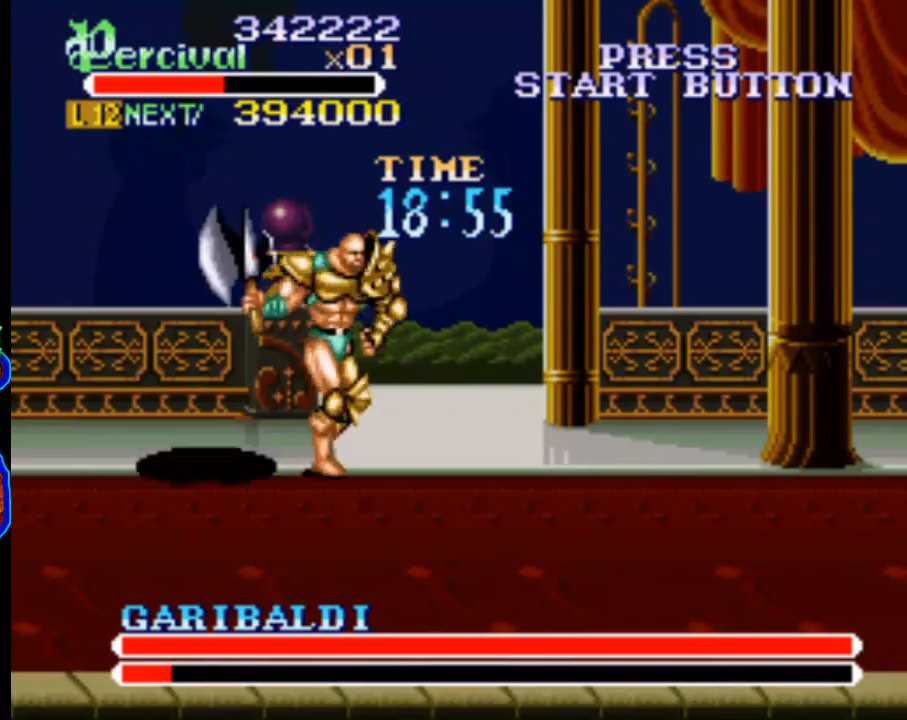
{"buttons": ["DPAD_RIGHT"], "events": []}
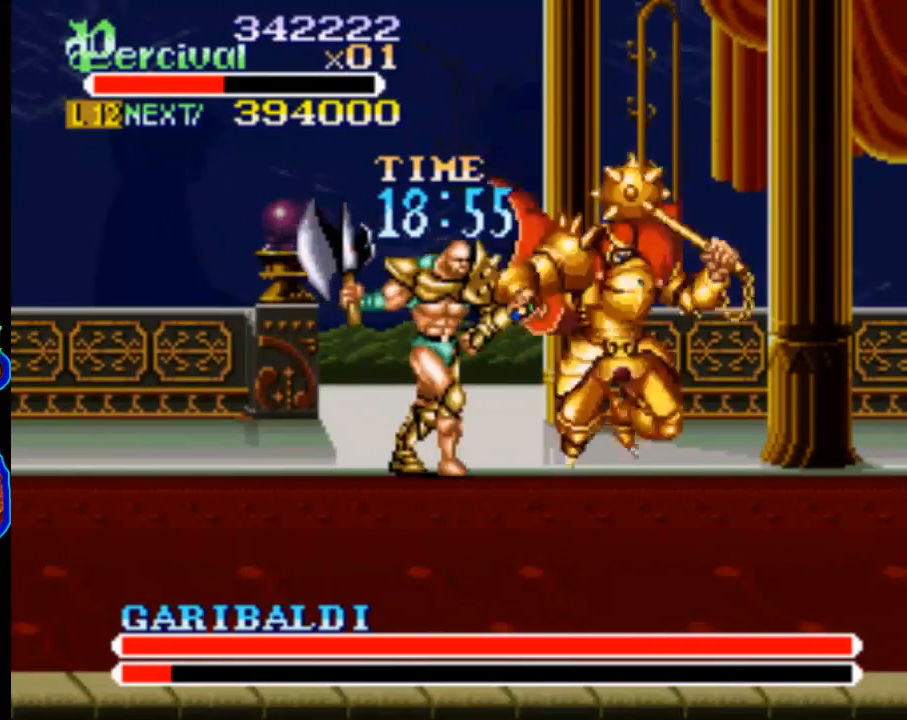
{"buttons": ["X", "DPAD_RIGHT"], "events": [[100, "DPAD_RIGHT", "up"], [200, "DPAD_RIGHT", "down"], [200, "X", "down"]]}
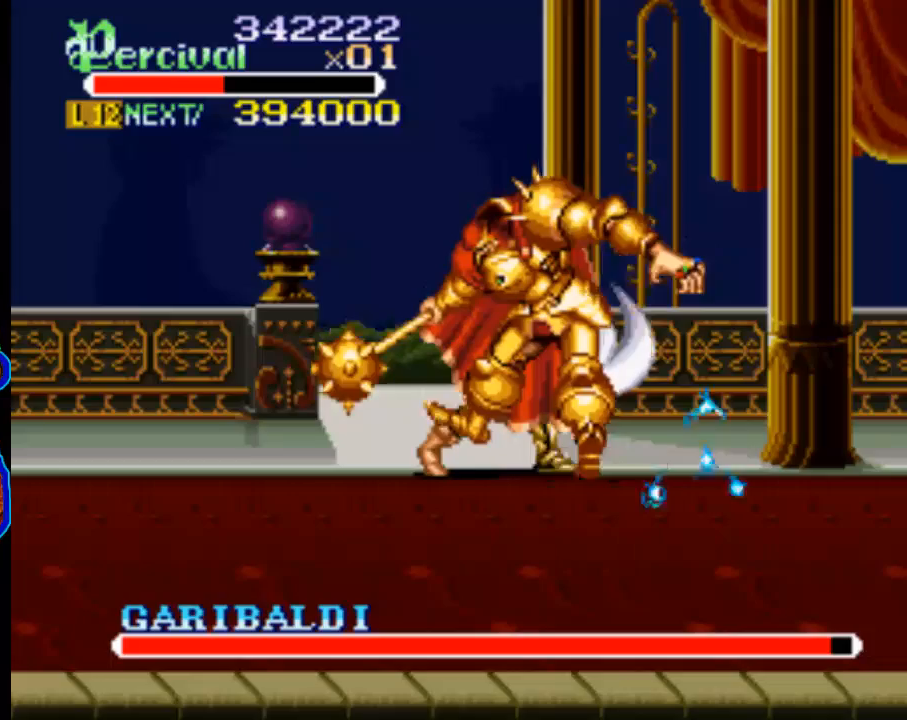
{"buttons": ["DPAD_RIGHT"], "events": [[233, "X", "up"], [267, "DPAD_RIGHT", "up"], [400, "DPAD_RIGHT", "down"]]}
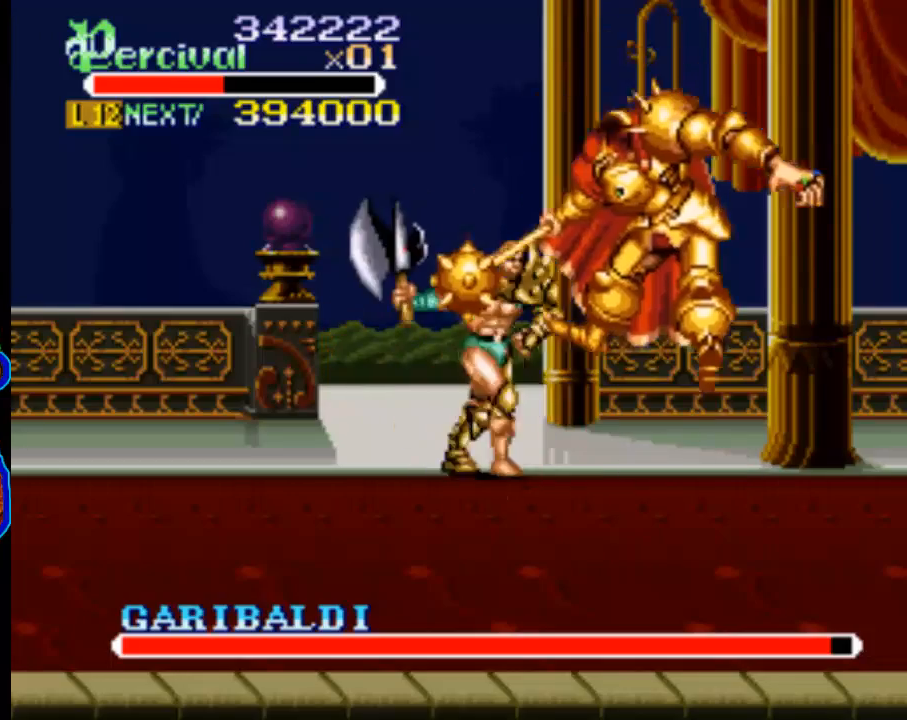
{"buttons": ["X", "DPAD_RIGHT"], "events": [[200, "DPAD_RIGHT", "up"], [233, "X", "down"], [300, "DPAD_RIGHT", "down"]]}
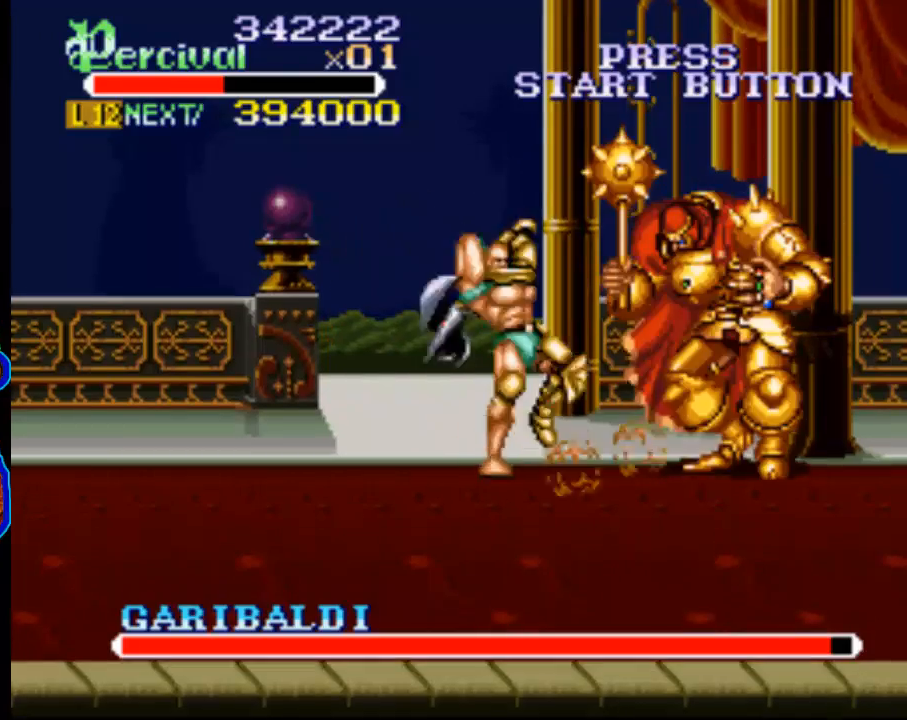
{"buttons": ["DPAD_RIGHT"], "events": [[333, "DPAD_RIGHT", "up"], [333, "X", "up"], [433, "DPAD_RIGHT", "down"]]}
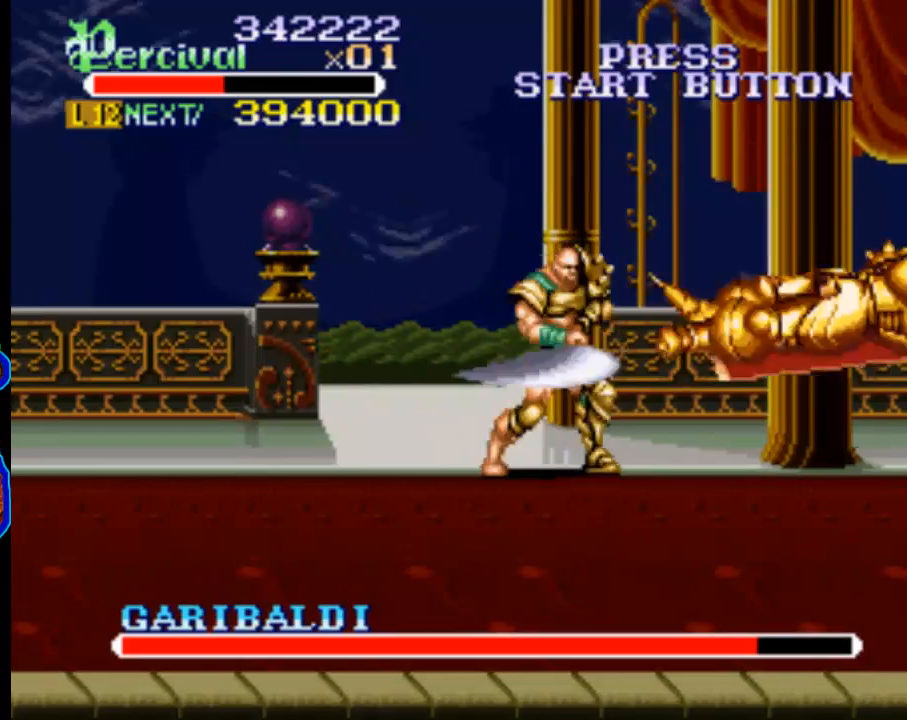
{"buttons": [], "events": [[367, "DPAD_RIGHT", "up"]]}
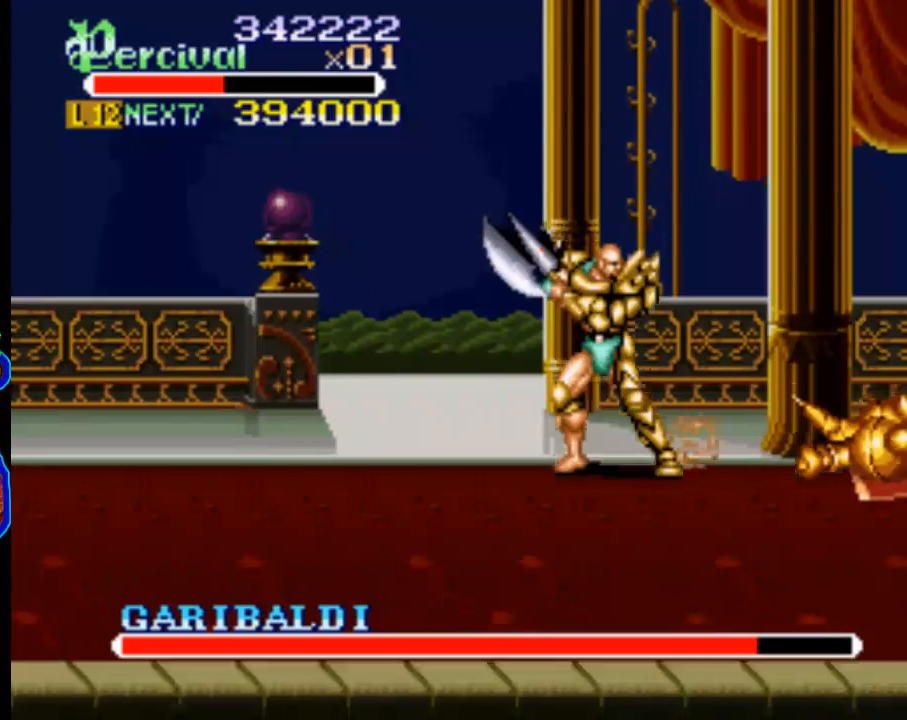
{"buttons": [], "events": []}
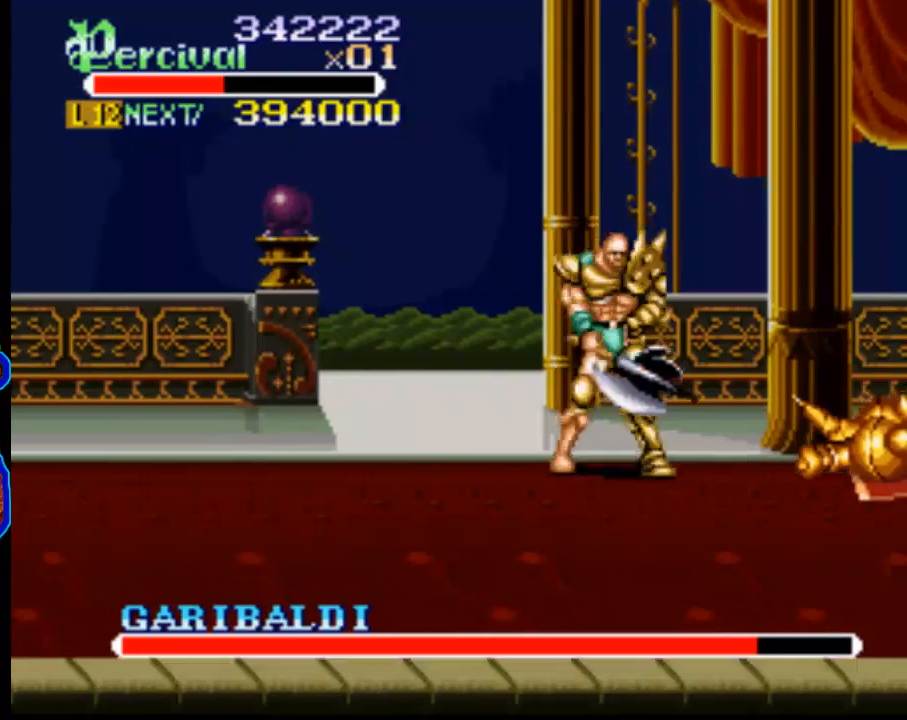
{"buttons": ["DPAD_LEFT"], "events": [[133, "DPAD_LEFT", "down"]]}
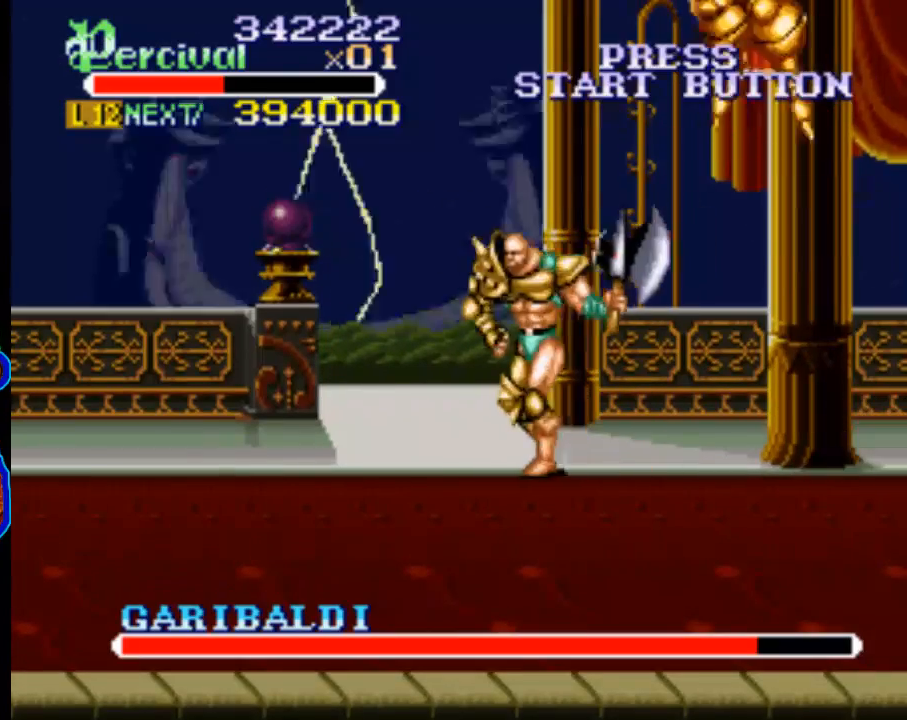
{"buttons": [], "events": [[500, "DPAD_LEFT", "up"]]}
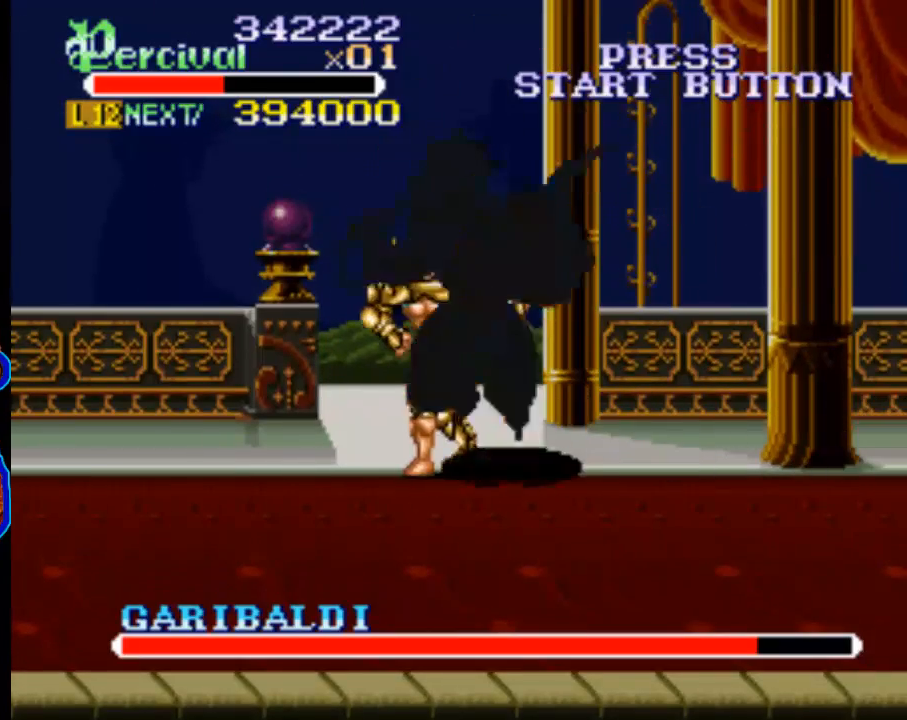
{"buttons": ["X", "DPAD_RIGHT"], "events": [[100, "DPAD_RIGHT", "down"], [167, "DPAD_RIGHT", "up"], [267, "X", "down"], [300, "DPAD_RIGHT", "down"]]}
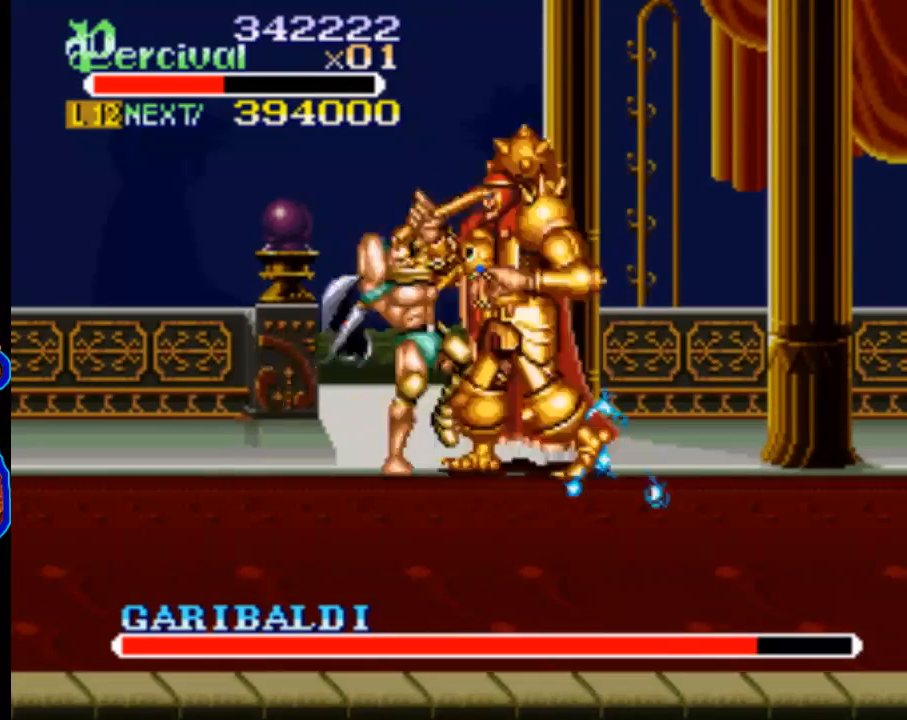
{"buttons": ["DPAD_RIGHT"], "events": [[300, "X", "up"]]}
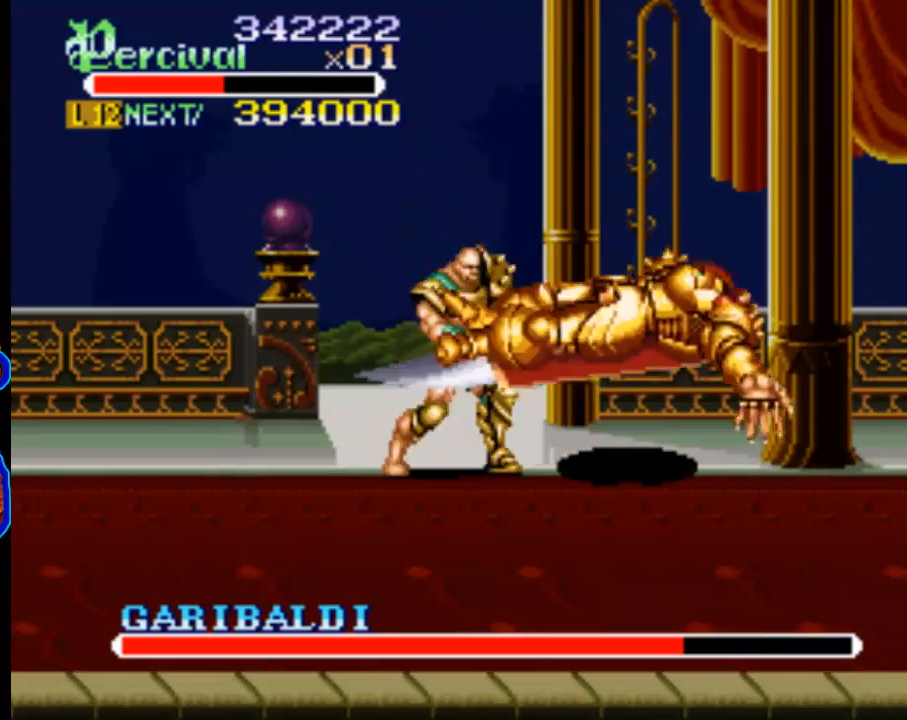
{"buttons": [], "events": [[333, "DPAD_RIGHT", "up"]]}
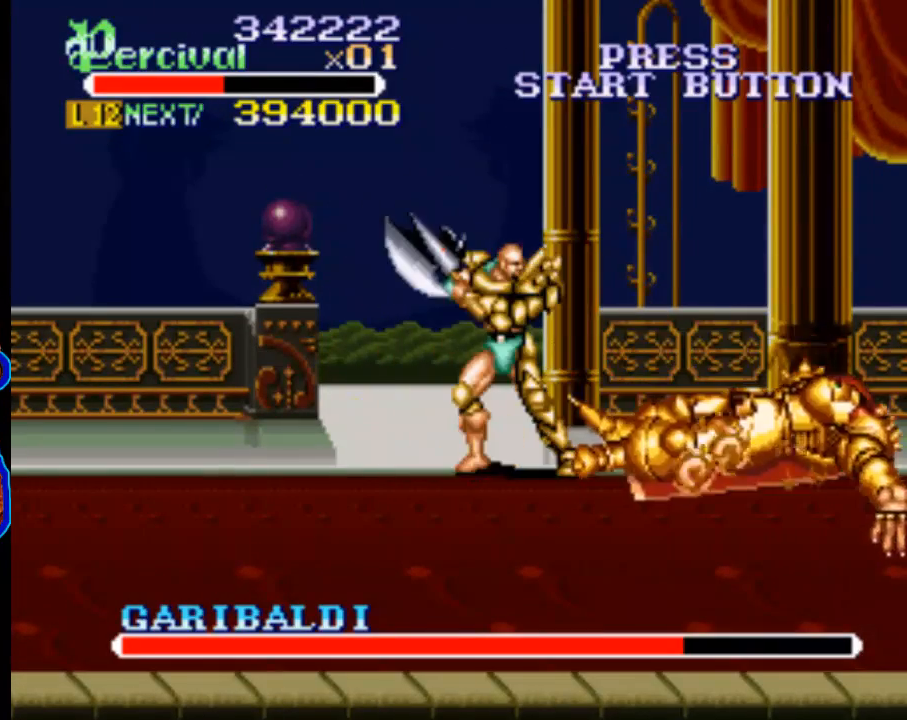
{"buttons": [], "events": []}
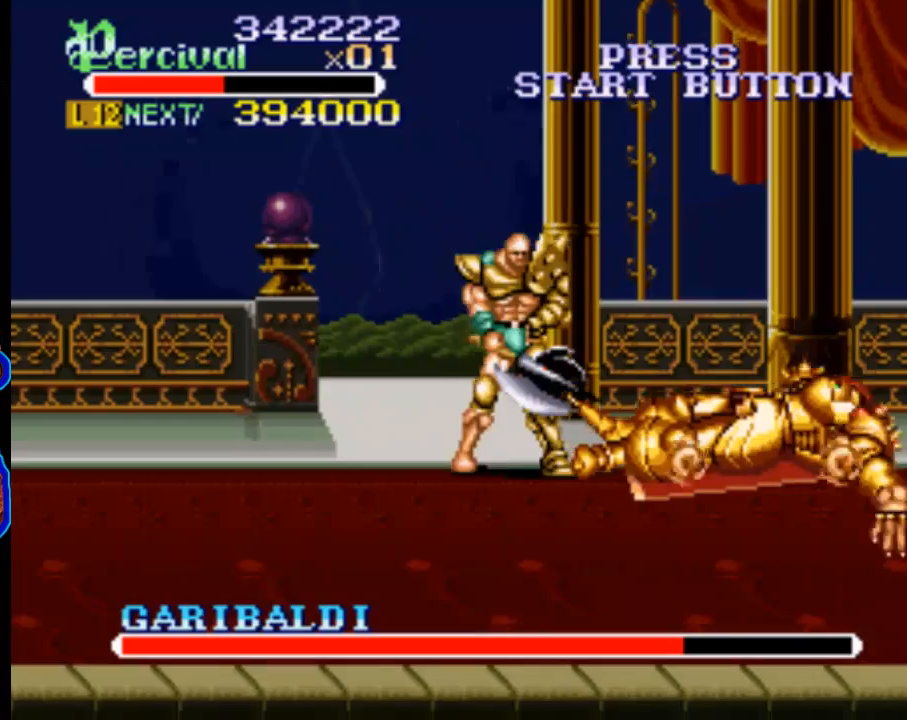
{"buttons": ["DPAD_LEFT"], "events": [[300, "DPAD_LEFT", "down"]]}
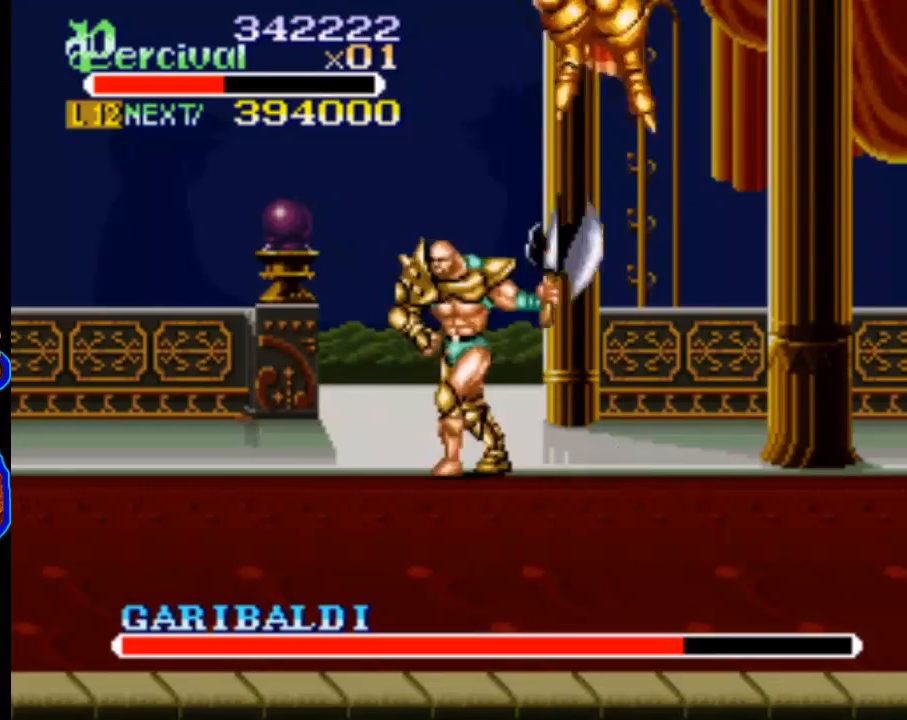
{"buttons": [], "events": [[200, "DPAD_LEFT", "up"], [333, "DPAD_RIGHT", "down"], [433, "DPAD_RIGHT", "up"]]}
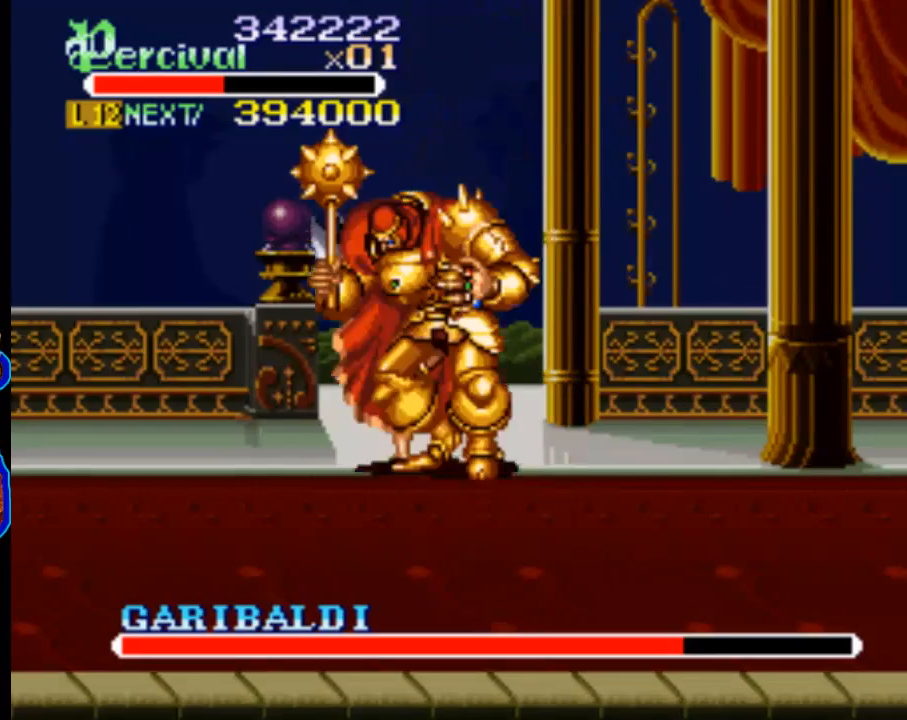
{"buttons": ["X", "DPAD_RIGHT"], "events": [[100, "DPAD_RIGHT", "down"], [100, "X", "down"]]}
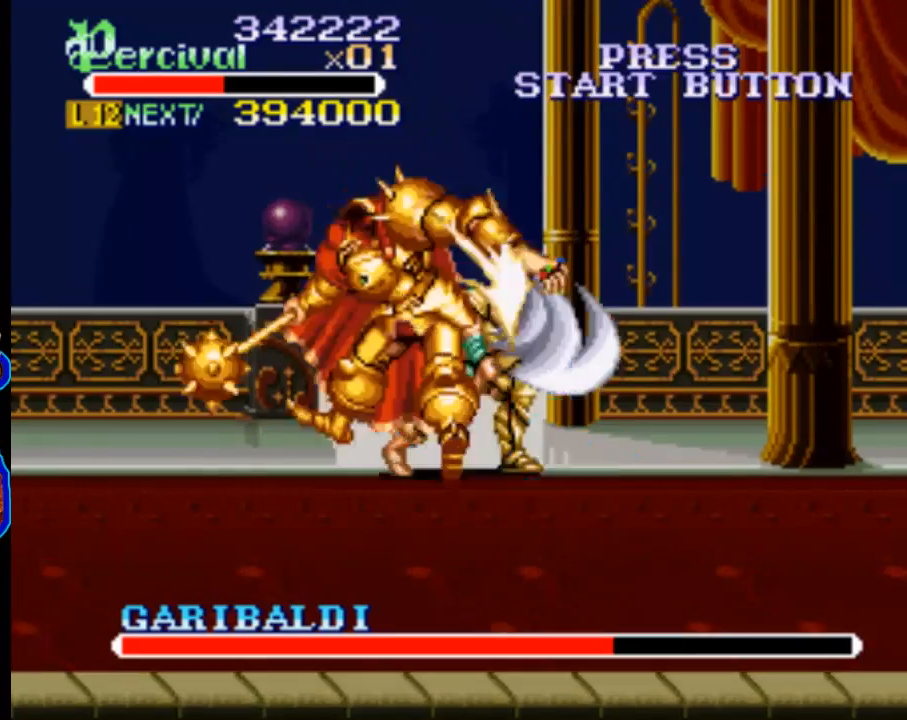
{"buttons": ["DPAD_RIGHT"], "events": [[133, "DPAD_RIGHT", "up"], [167, "X", "up"], [433, "DPAD_RIGHT", "down"]]}
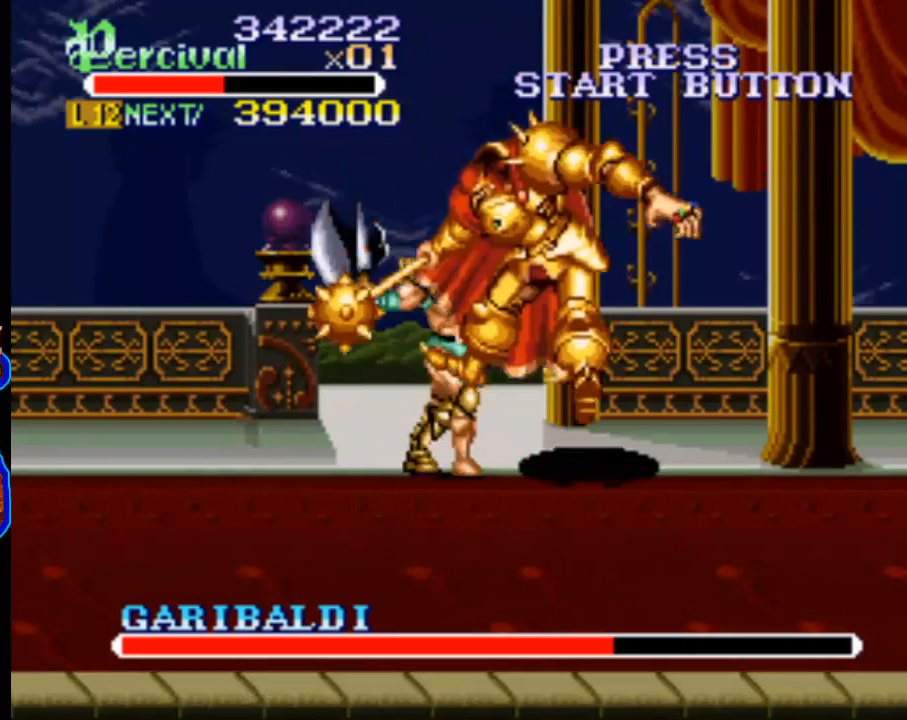
{"buttons": ["X", "DPAD_RIGHT"], "events": [[67, "DPAD_RIGHT", "up"], [167, "X", "down"], [200, "DPAD_RIGHT", "down"]]}
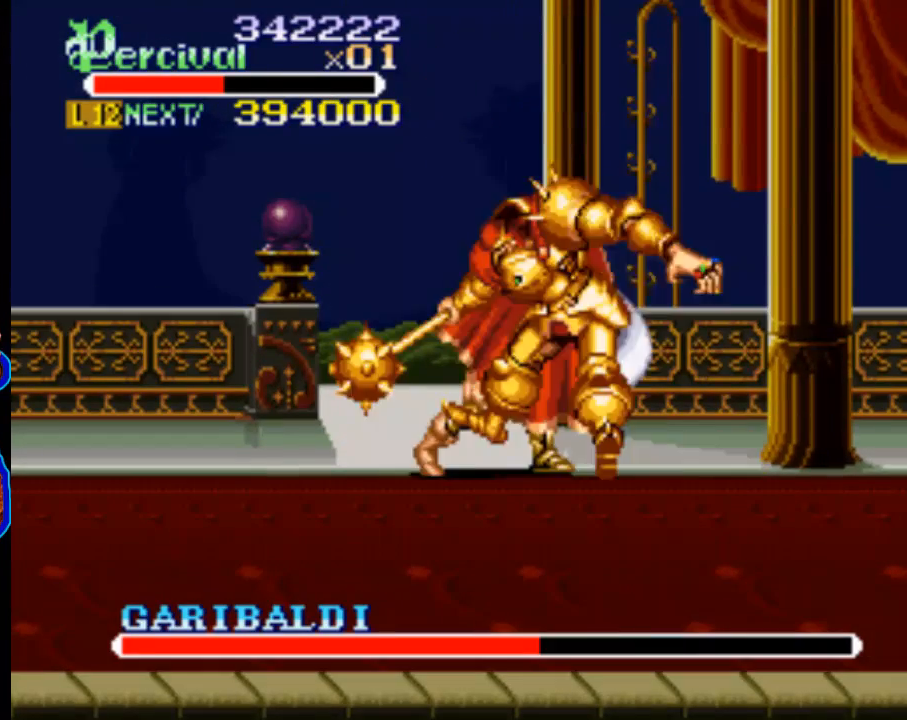
{"buttons": ["DPAD_RIGHT"], "events": [[233, "X", "up"]]}
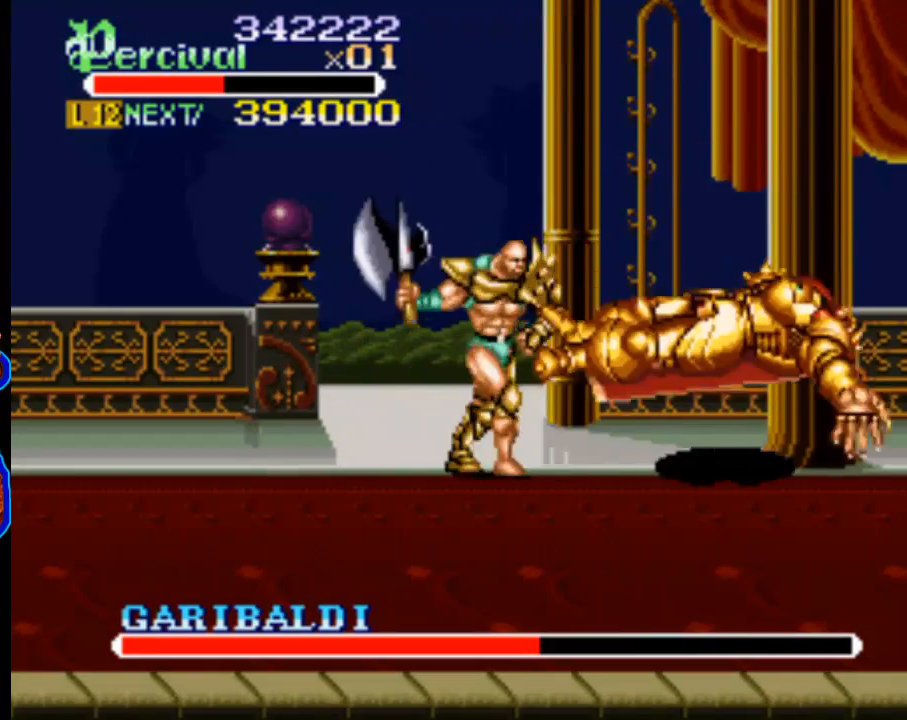
{"buttons": [], "events": [[267, "DPAD_RIGHT", "up"]]}